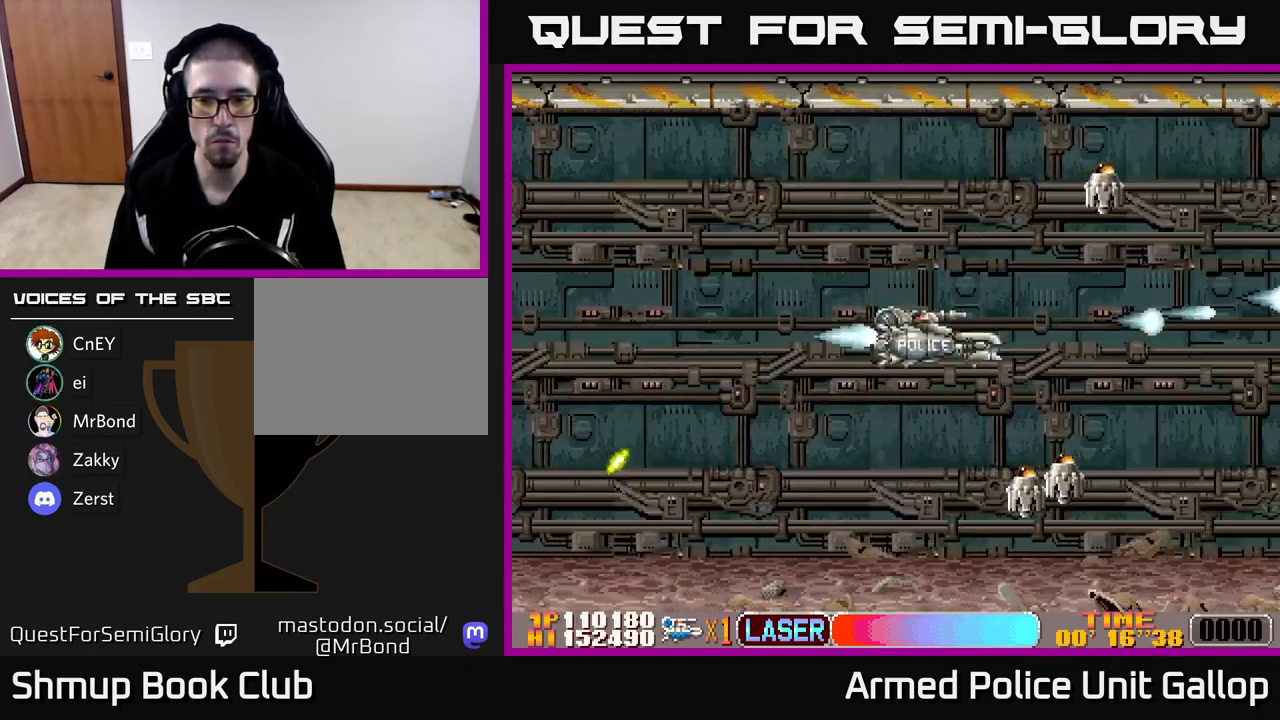
Gameplay with a controller (Xbox layout); each line is a JSON object with the inputs held at the frame after it. "events" lists button and stick changes between this image and that frame as [ms after this image, input, new state], when the widget could be followed in between. Not read: right_stick.
{"buttons": ["B", "DPAD_UP", "DPAD_RIGHT"], "left_stick": "center", "events": [[300, "DPAD_DOWN", "up"], [333, "DPAD_UP", "down"], [367, "DPAD_LEFT", "up"], [417, "DPAD_RIGHT", "down"]]}
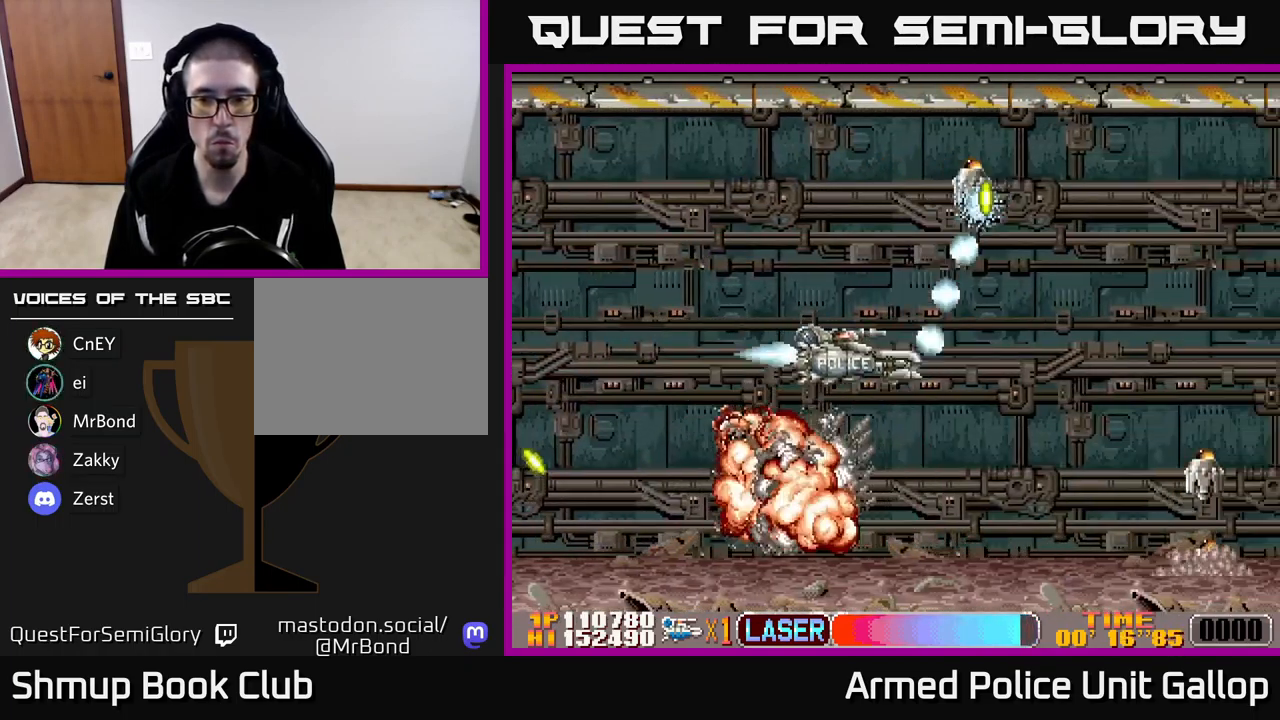
{"buttons": ["A", "DPAD_UP"], "left_stick": "center", "events": [[167, "DPAD_UP", "up"], [267, "DPAD_DOWN", "down"], [450, "A", "down"], [467, "B", "up"], [467, "DPAD_DOWN", "up"], [483, "DPAD_RIGHT", "up"], [500, "DPAD_UP", "down"]]}
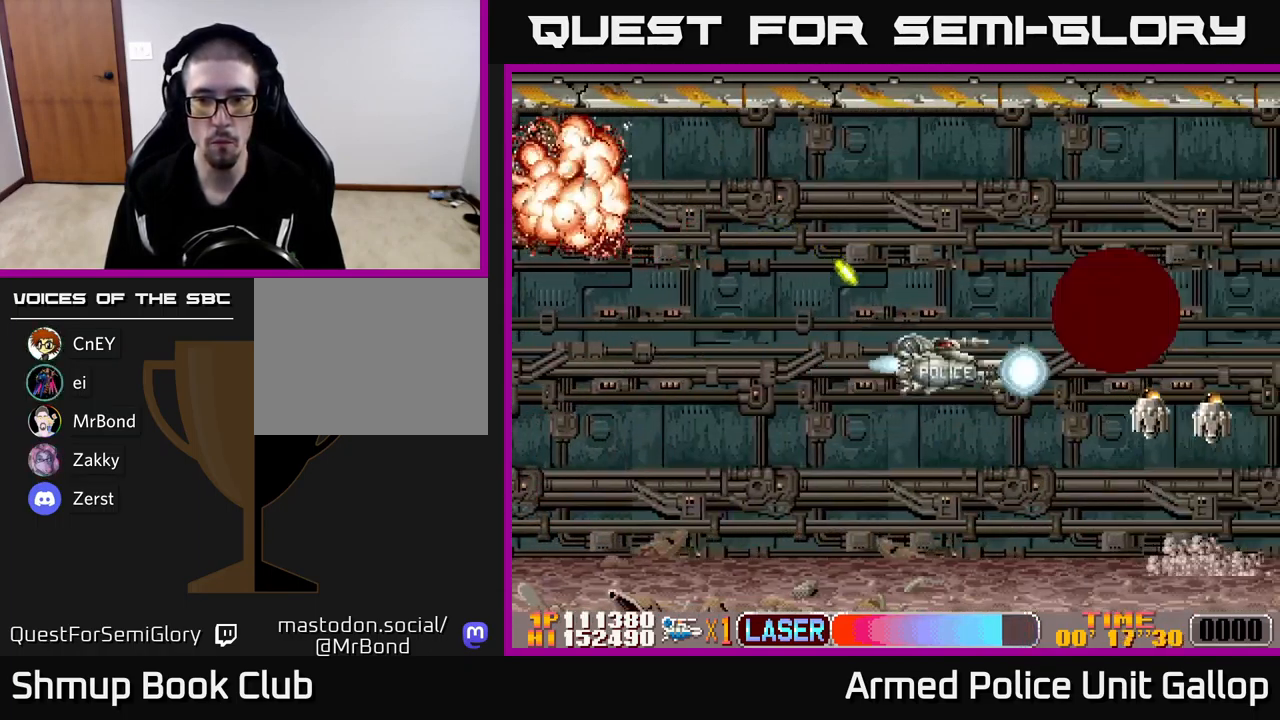
{"buttons": ["A", "DPAD_DOWN", "DPAD_LEFT"], "left_stick": "center", "events": [[150, "DPAD_RIGHT", "down"], [167, "DPAD_UP", "up"], [183, "DPAD_DOWN", "down"], [183, "DPAD_RIGHT", "up"], [383, "DPAD_LEFT", "down"]]}
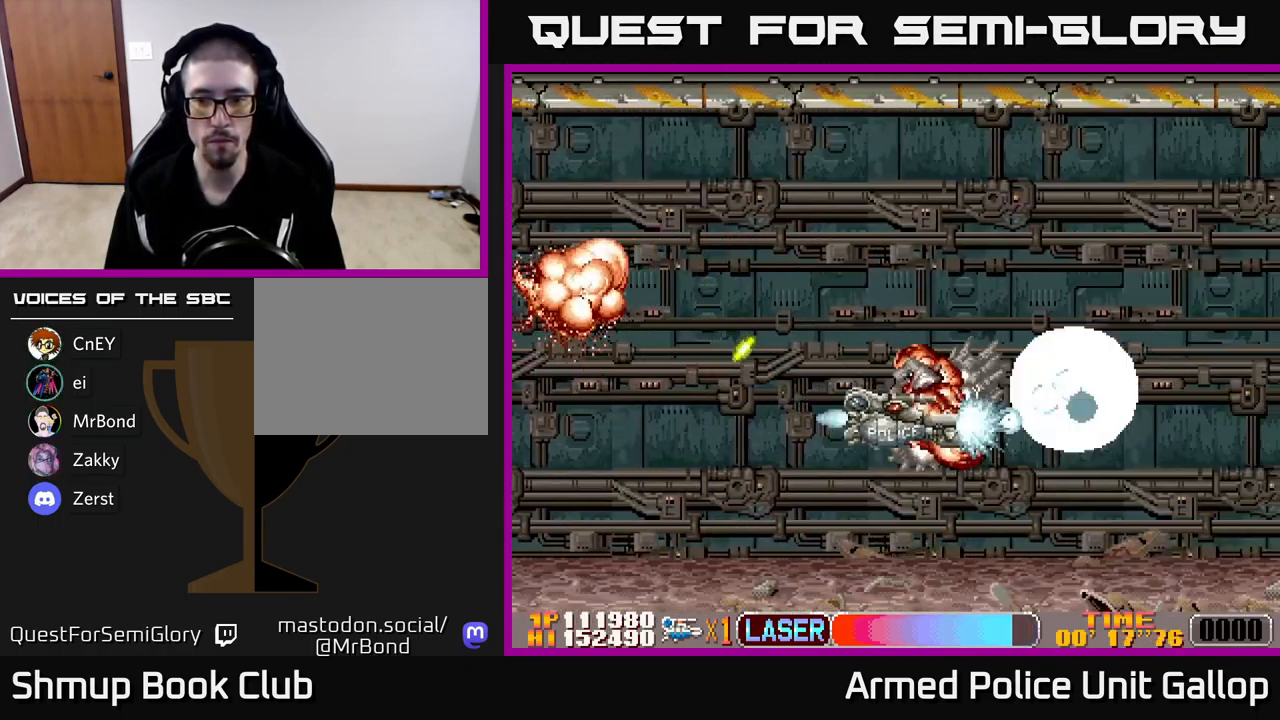
{"buttons": ["A", "DPAD_UP"], "left_stick": "center", "events": [[17, "DPAD_LEFT", "up"], [200, "DPAD_DOWN", "up"], [200, "DPAD_RIGHT", "down"], [217, "DPAD_UP", "down"], [233, "DPAD_UP", "up"], [283, "DPAD_DOWN", "down"], [416, "DPAD_DOWN", "up"], [466, "DPAD_UP", "down"], [499, "DPAD_RIGHT", "up"]]}
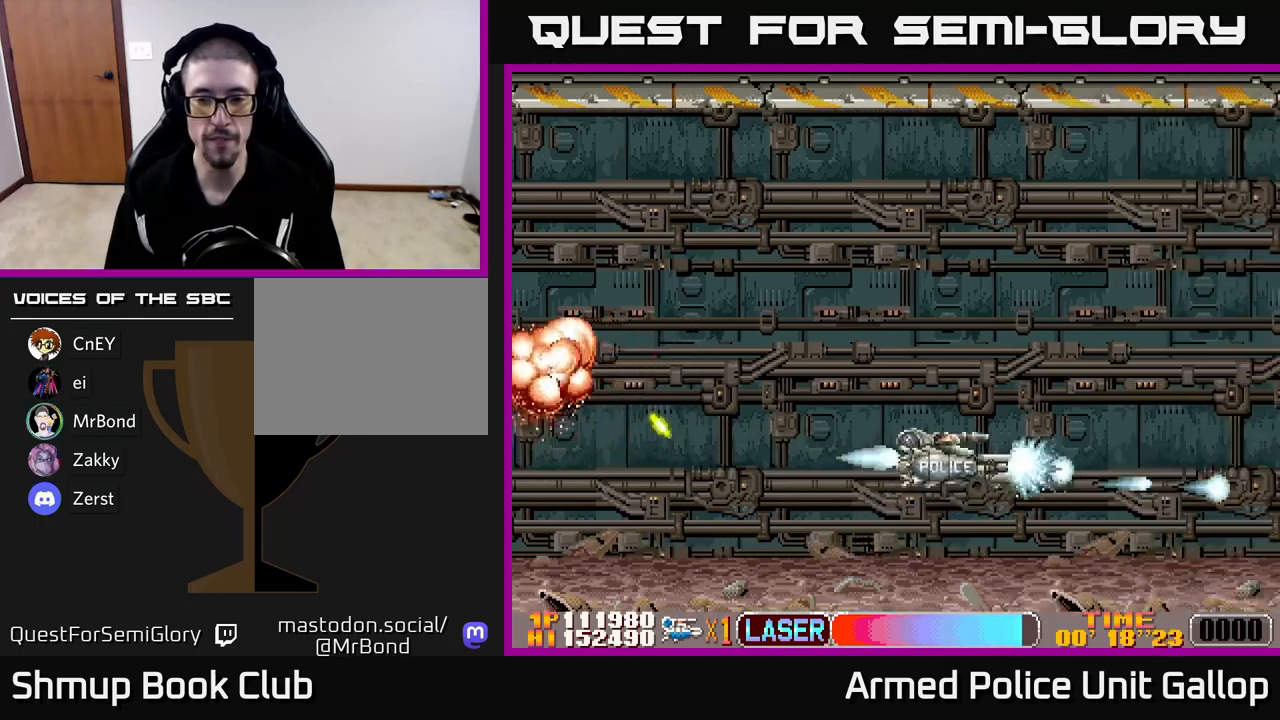
{"buttons": ["A", "DPAD_UP", "DPAD_RIGHT"], "left_stick": "center", "events": [[417, "DPAD_RIGHT", "down"]]}
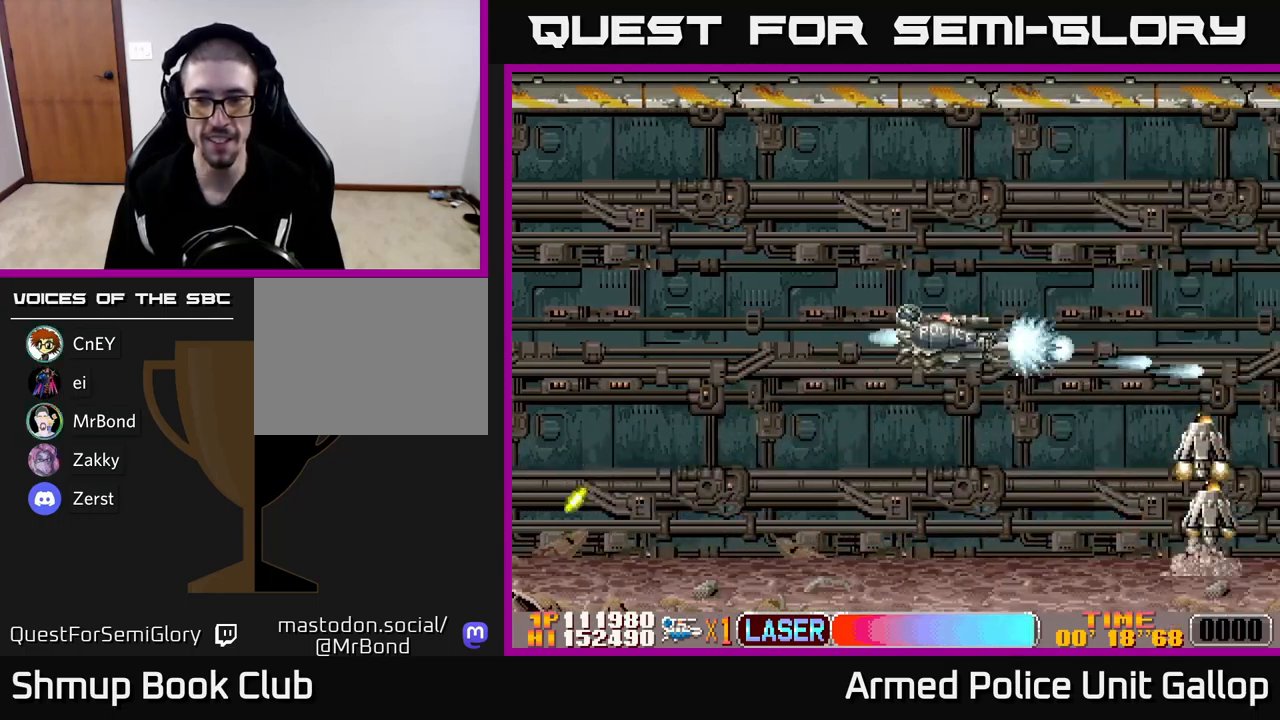
{"buttons": ["A", "DPAD_DOWN", "DPAD_LEFT"], "left_stick": "center", "events": [[83, "DPAD_UP", "up"], [117, "DPAD_DOWN", "down"], [117, "DPAD_RIGHT", "up"], [483, "DPAD_LEFT", "down"]]}
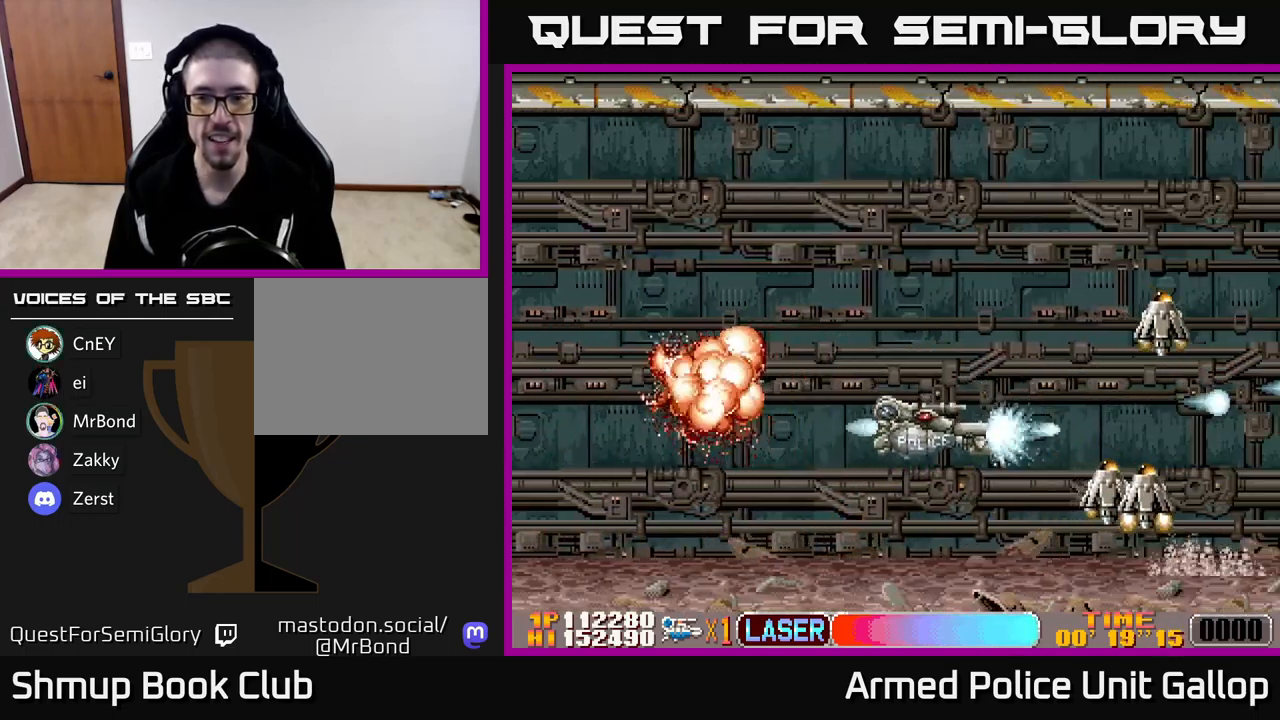
{"buttons": ["A", "DPAD_UP"], "left_stick": "center", "events": [[283, "DPAD_DOWN", "up"], [317, "DPAD_UP", "down"], [367, "DPAD_LEFT", "up"]]}
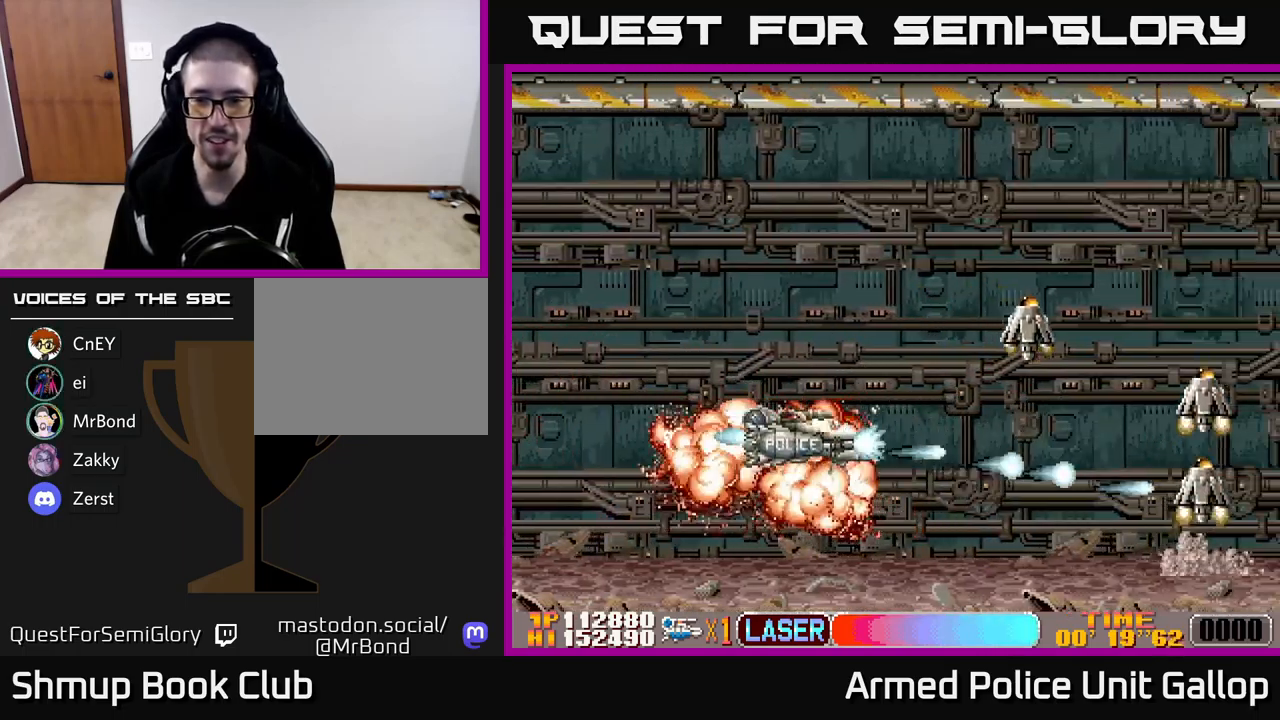
{"buttons": ["A", "DPAD_UP", "DPAD_LEFT"], "left_stick": "center", "events": [[17, "A", "up"], [117, "A", "down"], [383, "DPAD_LEFT", "down"]]}
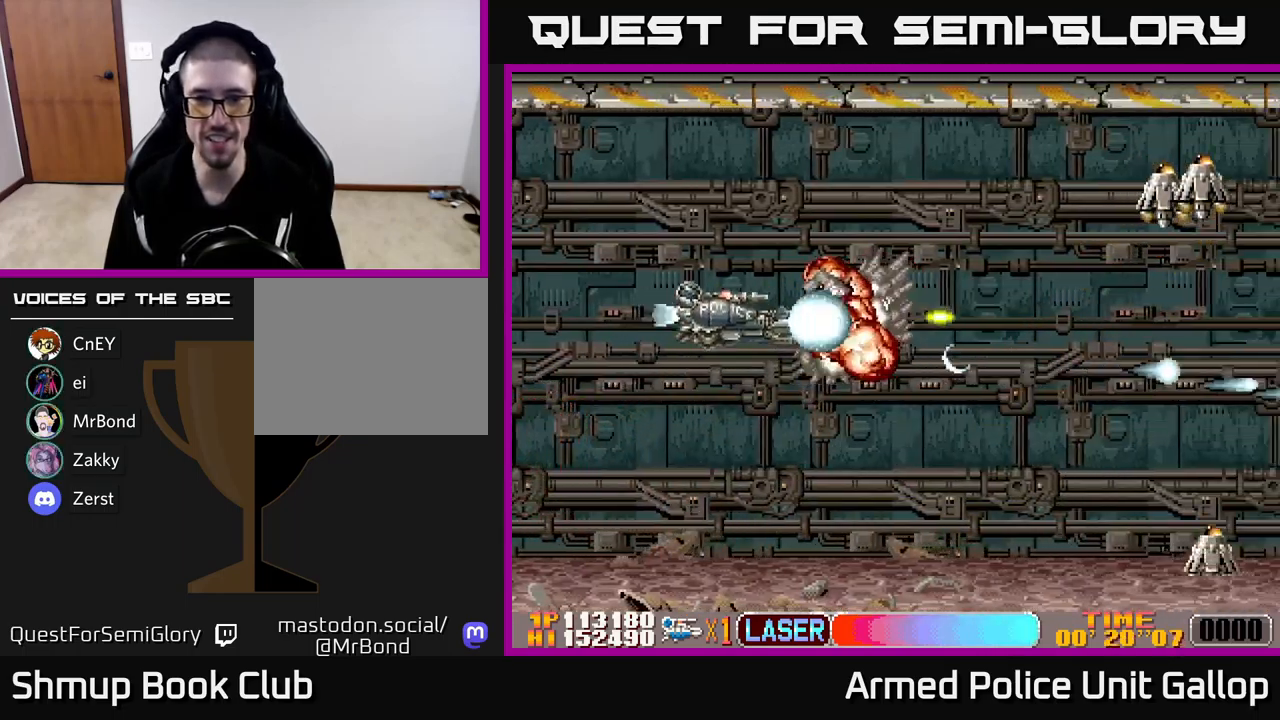
{"buttons": ["A", "DPAD_UP"], "left_stick": "center", "events": [[33, "DPAD_LEFT", "up"], [200, "DPAD_RIGHT", "down"], [467, "DPAD_RIGHT", "up"]]}
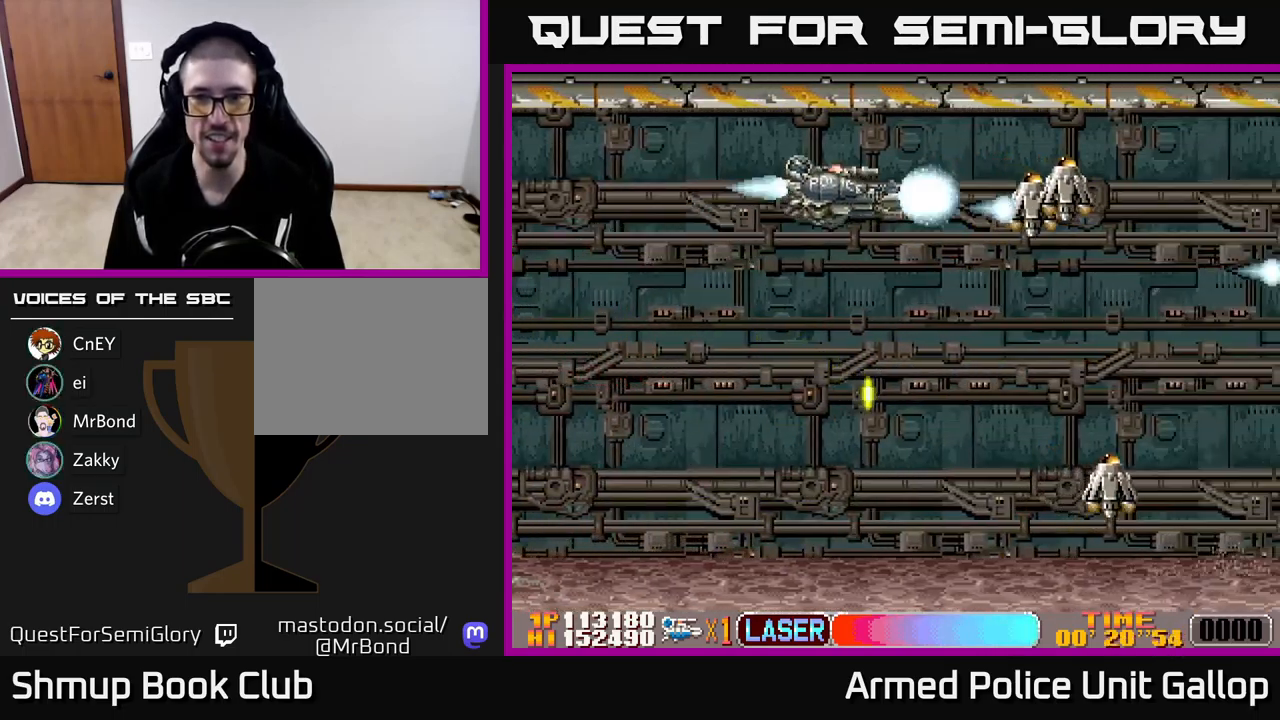
{"buttons": ["B", "DPAD_DOWN", "DPAD_RIGHT"], "left_stick": "center", "events": [[67, "DPAD_UP", "up"], [83, "DPAD_DOWN", "down"], [267, "A", "up"], [300, "B", "down"], [450, "DPAD_RIGHT", "down"]]}
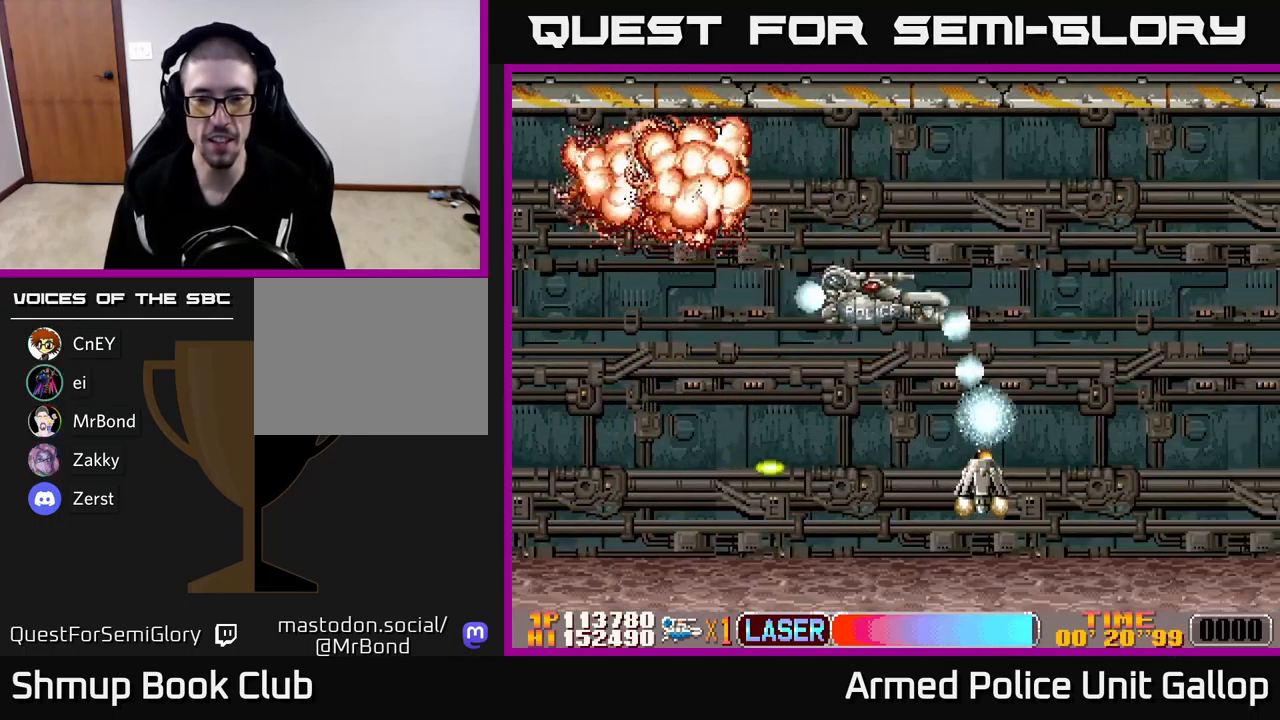
{"buttons": ["A", "DPAD_DOWN"], "left_stick": "center", "events": [[217, "DPAD_DOWN", "up"], [317, "A", "down"], [333, "B", "up"], [333, "DPAD_UP", "down"], [383, "DPAD_UP", "up"], [433, "DPAD_DOWN", "down"], [467, "DPAD_RIGHT", "up"]]}
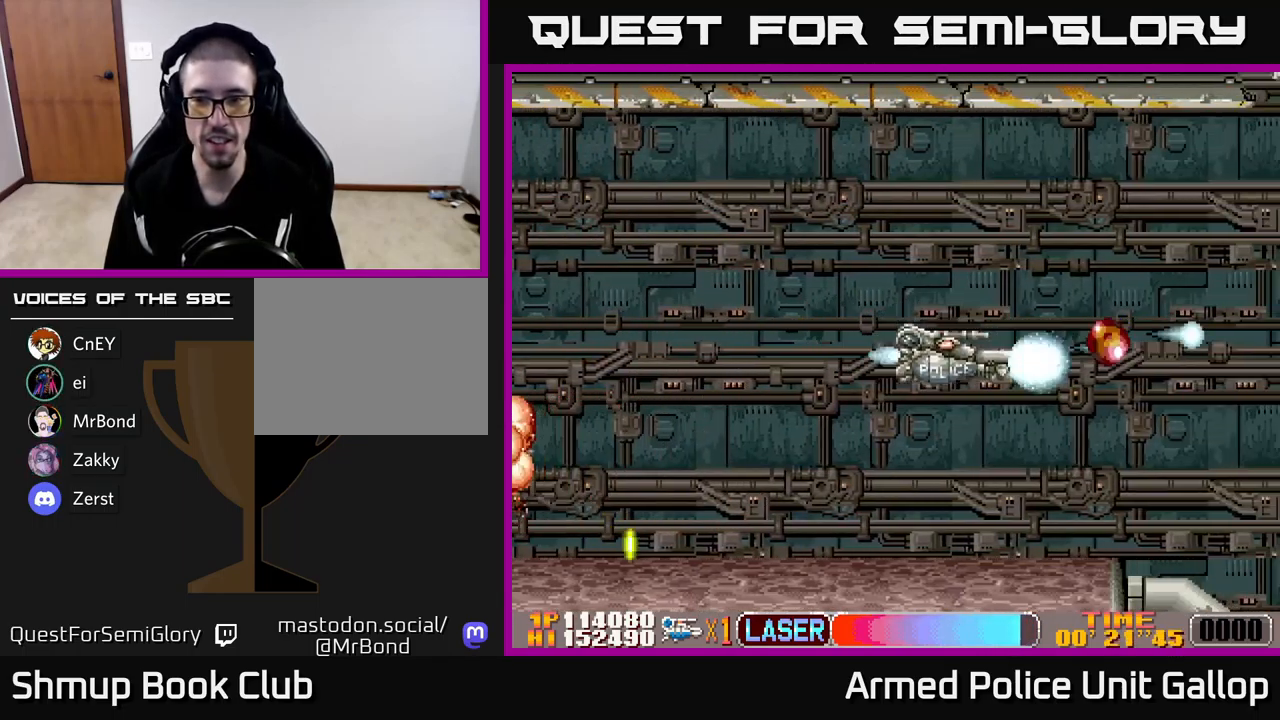
{"buttons": ["A", "DPAD_UP", "DPAD_LEFT"], "left_stick": "center", "events": [[33, "DPAD_RIGHT", "down"], [233, "DPAD_RIGHT", "up"], [300, "DPAD_LEFT", "down"], [317, "DPAD_DOWN", "up"], [367, "DPAD_UP", "down"]]}
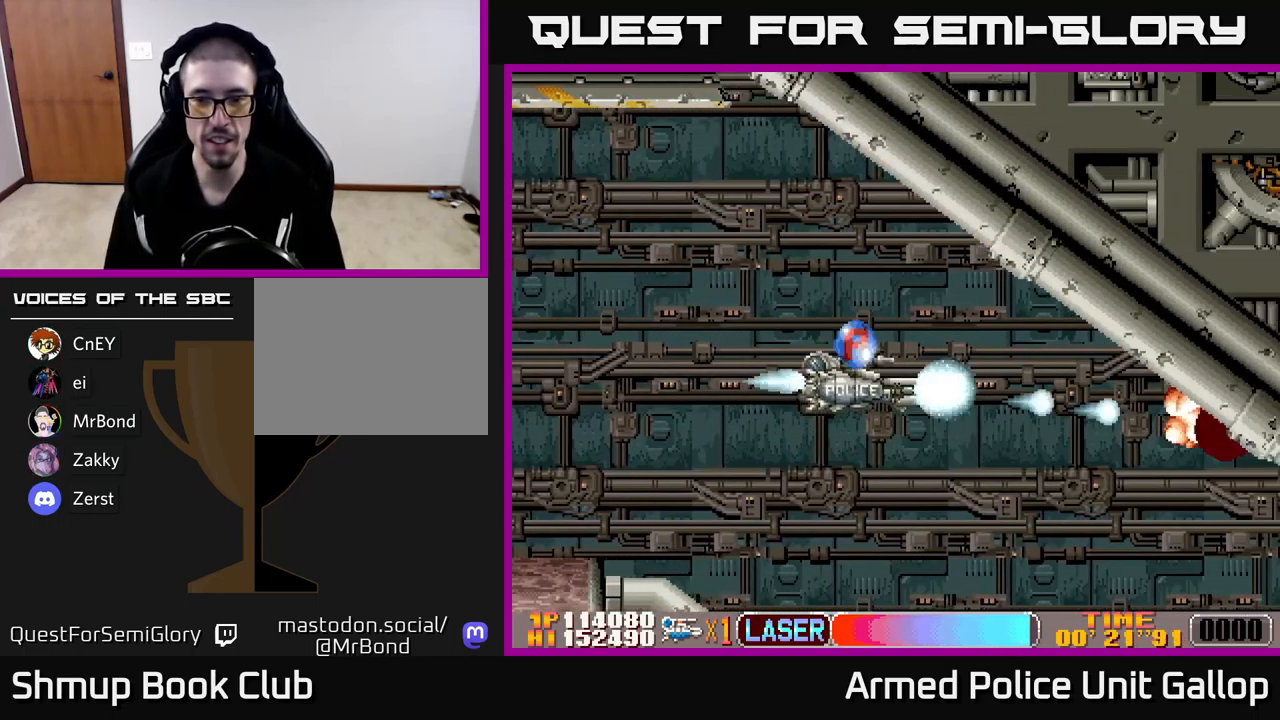
{"buttons": ["A", "DPAD_DOWN", "DPAD_RIGHT"], "left_stick": "center", "events": [[83, "DPAD_UP", "up"], [117, "DPAD_LEFT", "up"], [133, "DPAD_DOWN", "down"], [200, "DPAD_RIGHT", "down"]]}
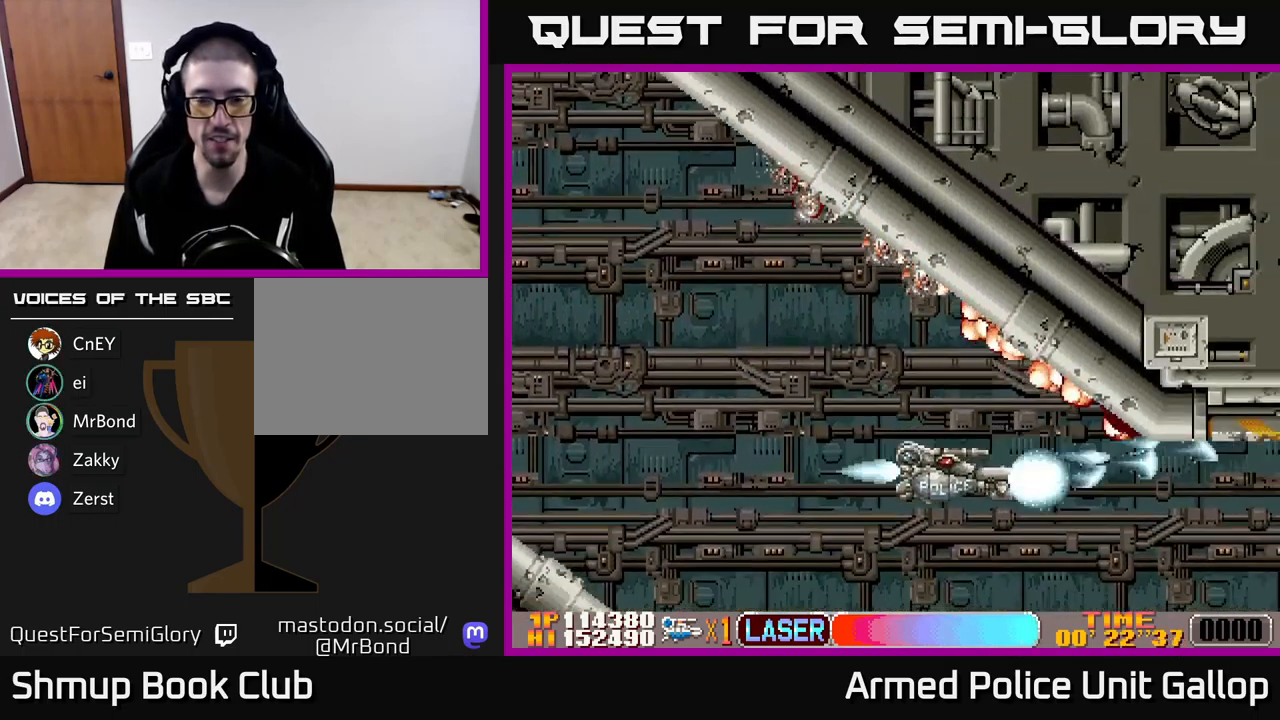
{"buttons": ["A", "DPAD_UP"], "left_stick": "center", "events": [[100, "DPAD_DOWN", "up"], [200, "DPAD_UP", "down"], [283, "DPAD_RIGHT", "up"]]}
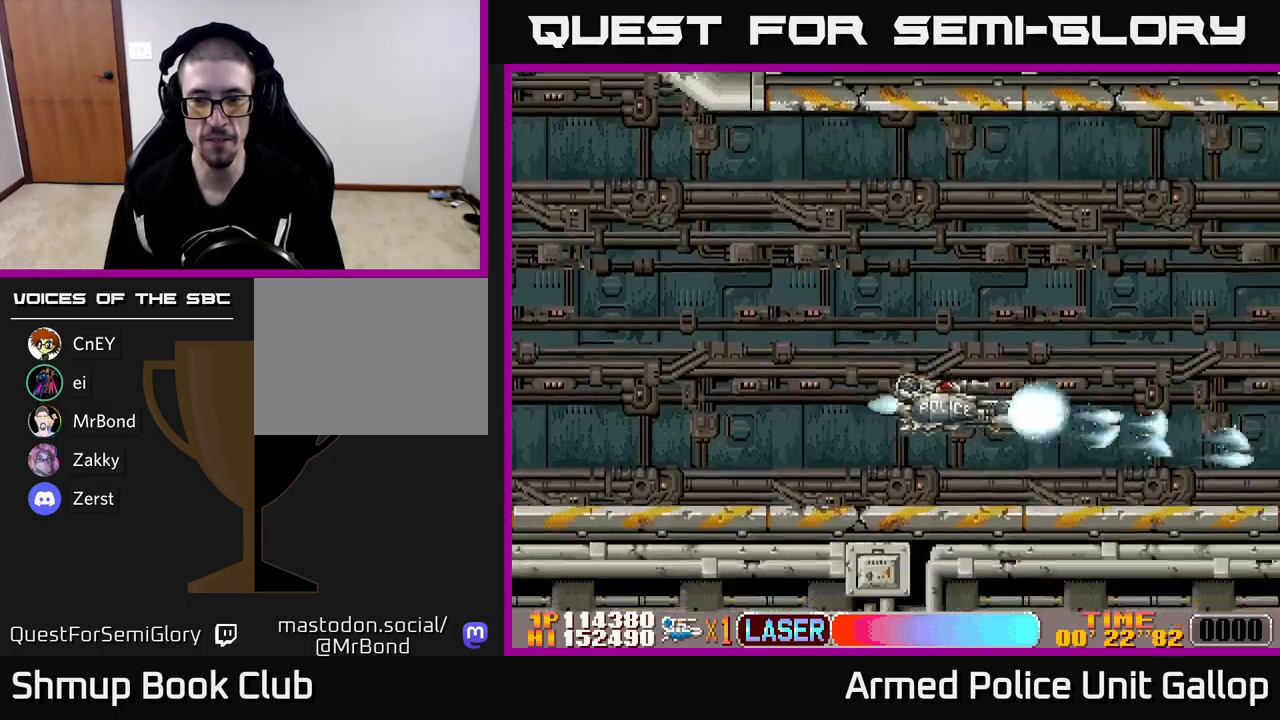
{"buttons": ["A", "DPAD_UP"], "left_stick": "center", "events": []}
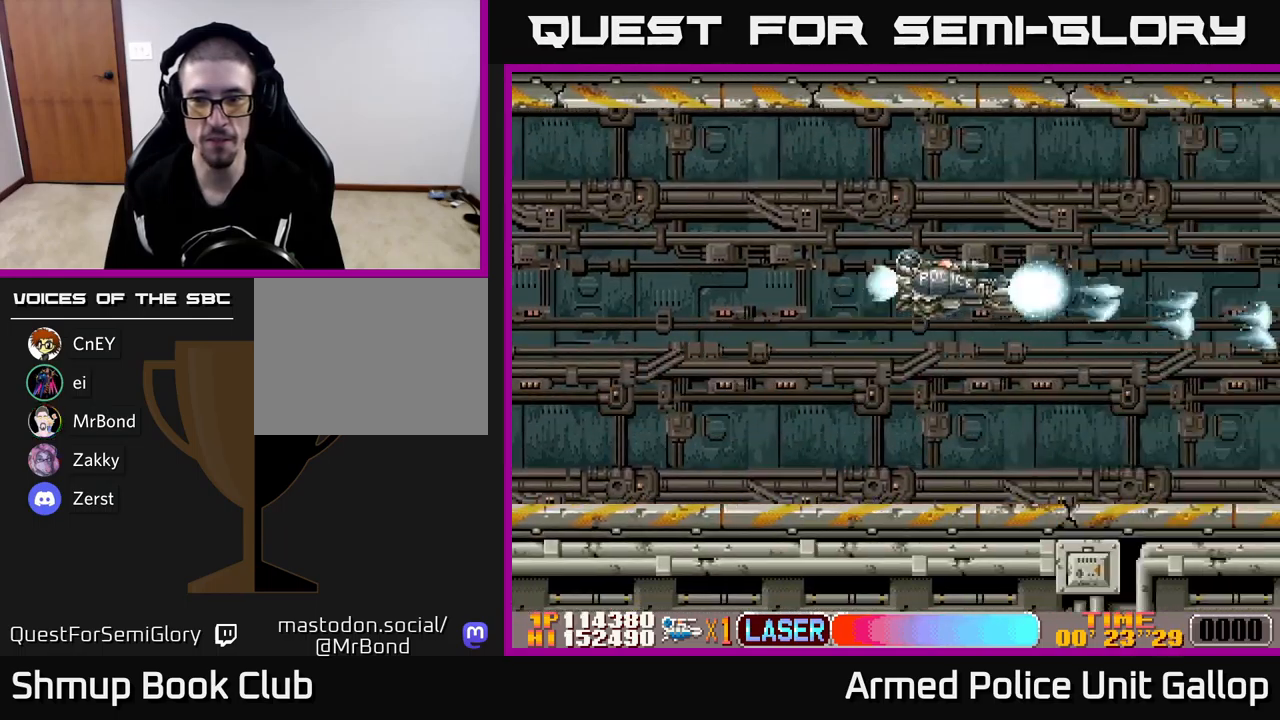
{"buttons": ["A"], "left_stick": "center", "events": [[17, "DPAD_RIGHT", "down"], [17, "DPAD_UP", "up"], [50, "DPAD_DOWN", "down"], [67, "DPAD_RIGHT", "up"], [200, "DPAD_RIGHT", "down"], [267, "DPAD_DOWN", "up"], [467, "DPAD_RIGHT", "up"]]}
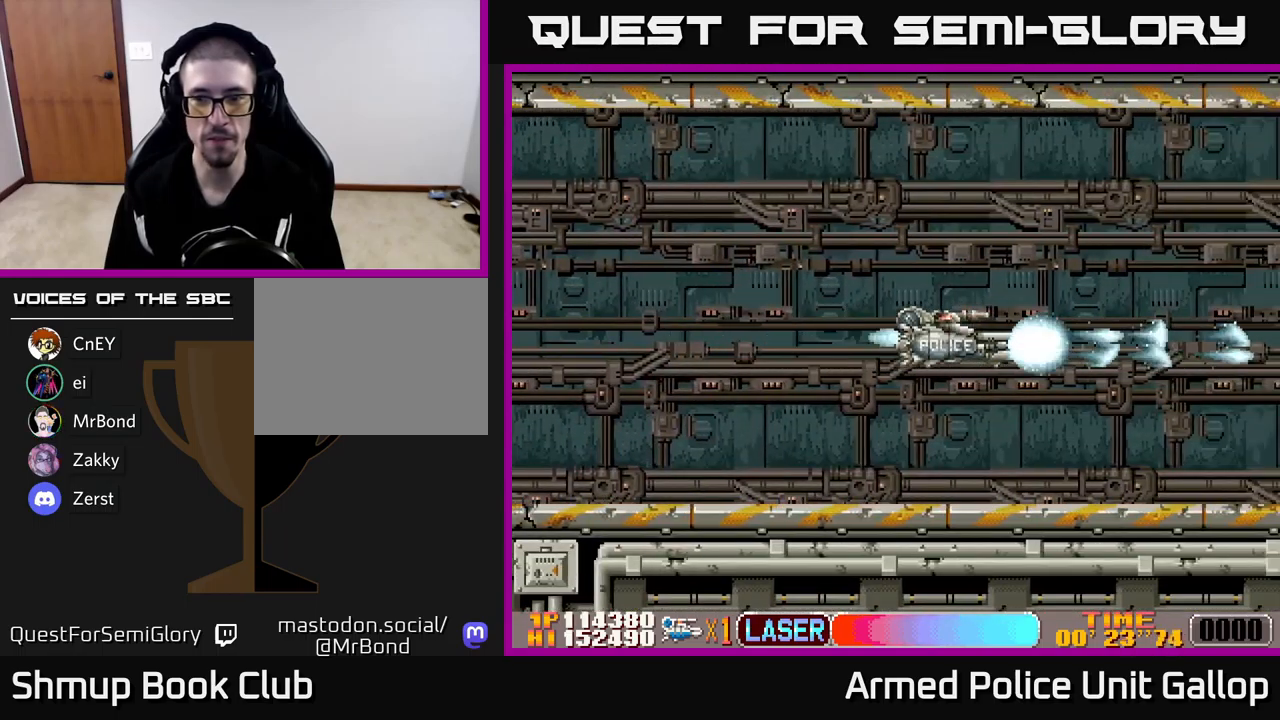
{"buttons": ["A"], "left_stick": "center", "events": []}
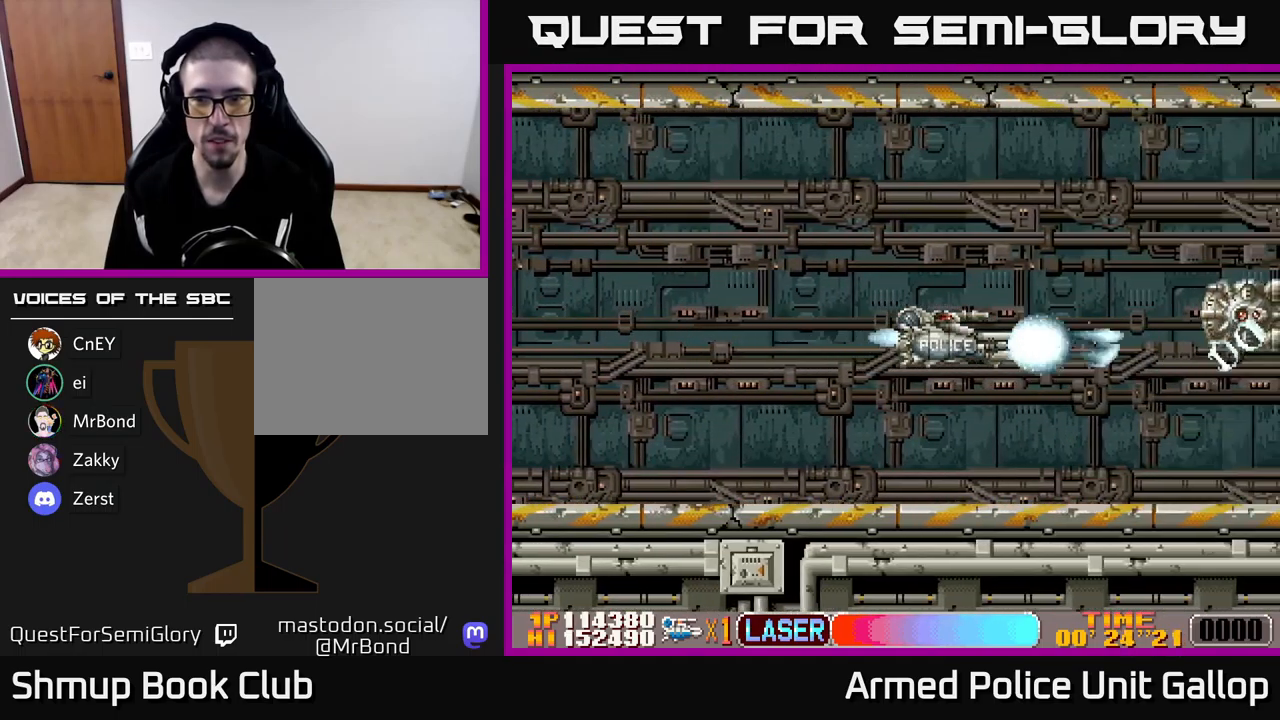
{"buttons": ["A", "DPAD_DOWN"], "left_stick": "center", "events": [[200, "DPAD_UP", "down"], [350, "DPAD_RIGHT", "down"], [350, "DPAD_UP", "up"], [434, "DPAD_DOWN", "down"], [500, "DPAD_RIGHT", "up"]]}
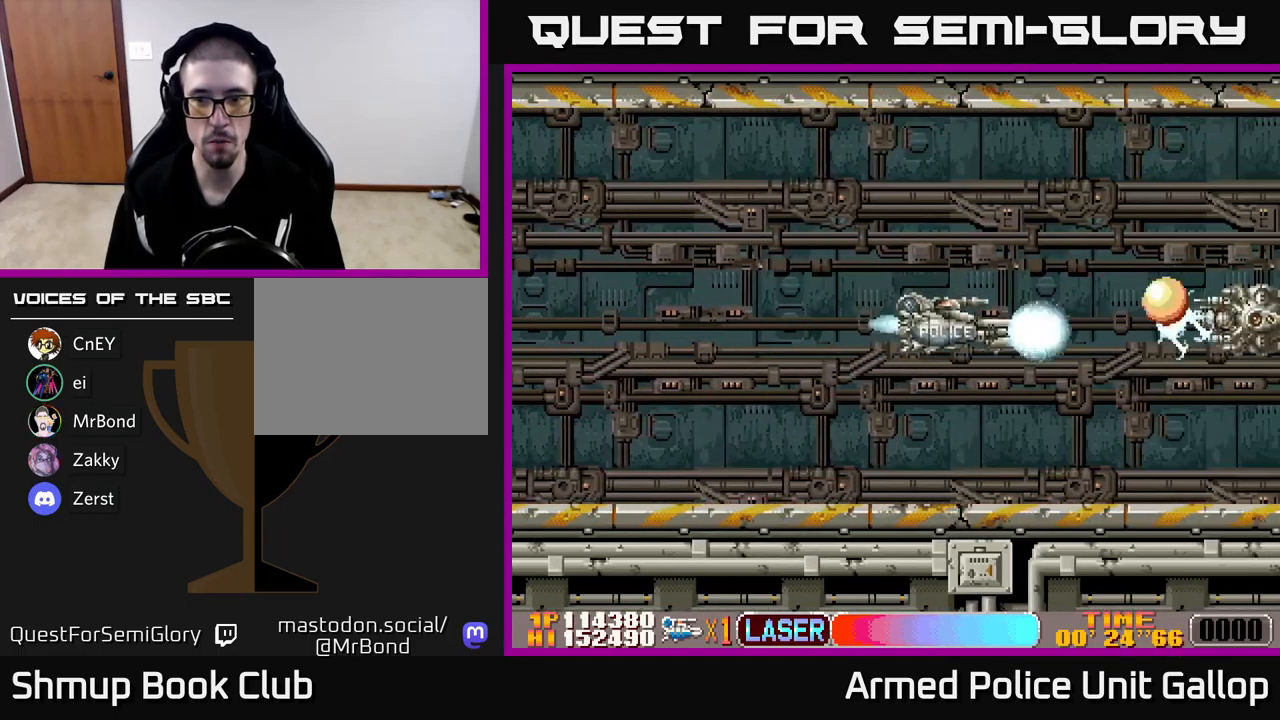
{"buttons": ["A", "DPAD_DOWN"], "left_stick": "center", "events": [[84, "DPAD_DOWN", "up"], [117, "DPAD_UP", "down"], [184, "DPAD_UP", "up"], [200, "DPAD_DOWN", "down"]]}
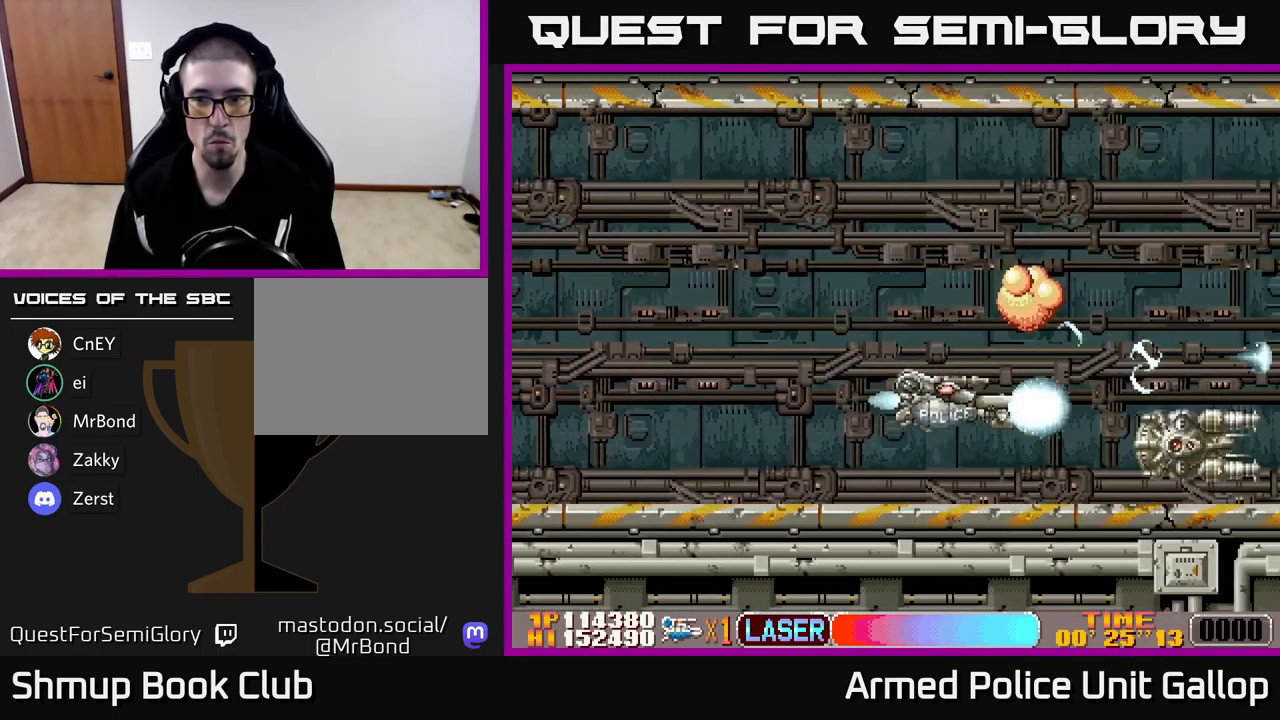
{"buttons": ["B", "DPAD_UP"], "left_stick": "center", "events": [[50, "DPAD_LEFT", "down"], [167, "DPAD_DOWN", "up"], [300, "DPAD_UP", "down"], [317, "B", "down"], [334, "A", "up"], [434, "DPAD_LEFT", "up"]]}
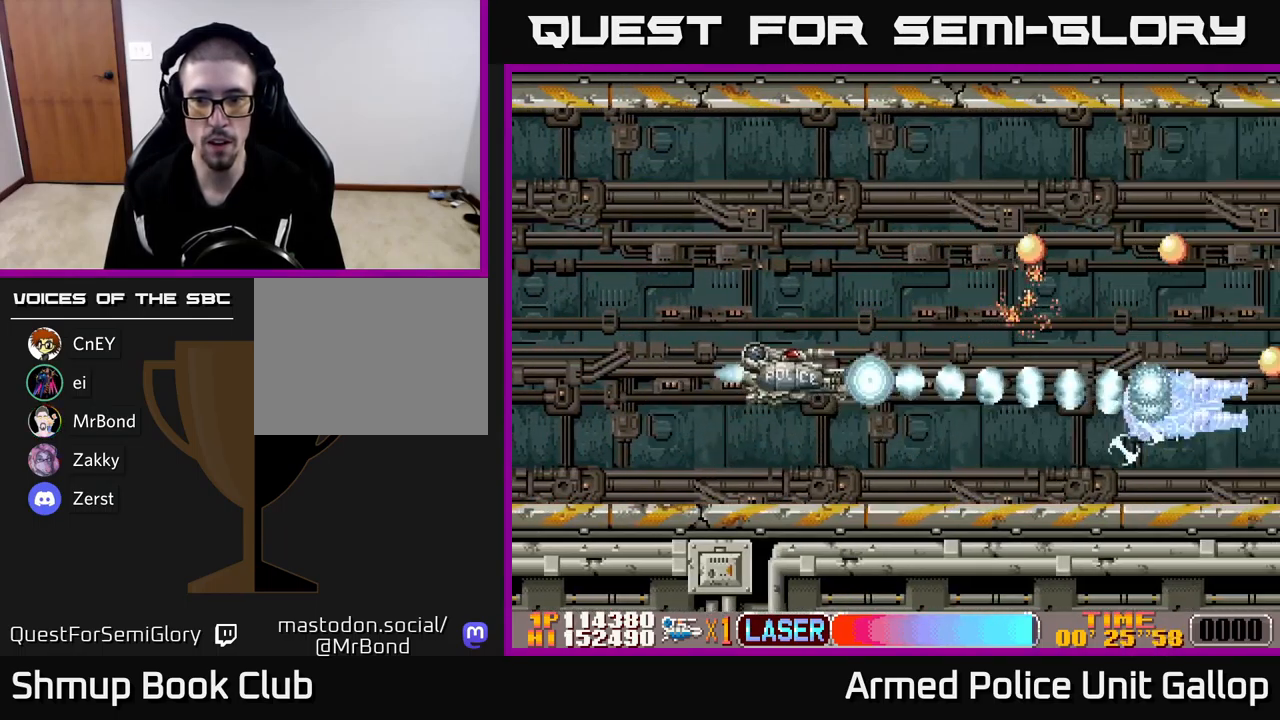
{"buttons": ["A", "DPAD_UP"], "left_stick": "center", "events": [[84, "DPAD_RIGHT", "down"], [117, "A", "down"], [184, "DPAD_RIGHT", "up"], [217, "B", "up"], [250, "DPAD_RIGHT", "down"], [300, "DPAD_UP", "up"], [334, "DPAD_DOWN", "down"], [350, "DPAD_RIGHT", "up"], [450, "DPAD_DOWN", "up"], [467, "DPAD_UP", "down"]]}
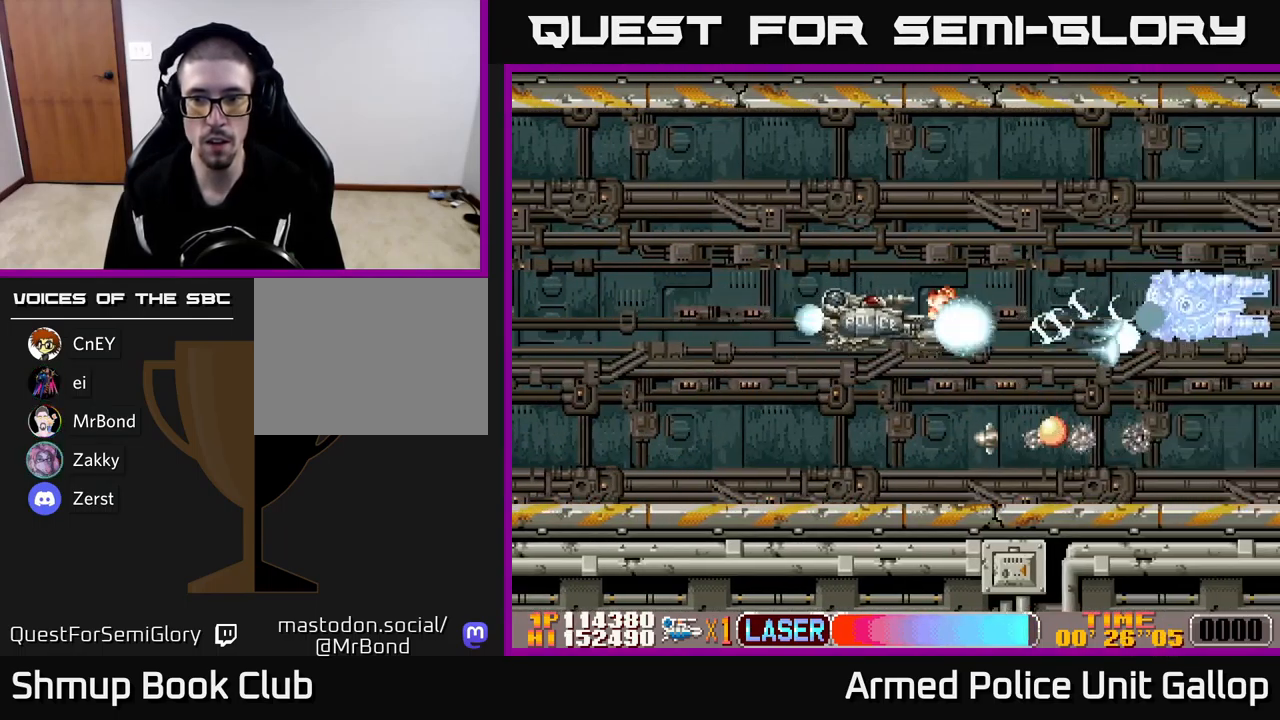
{"buttons": ["A", "DPAD_UP", "DPAD_RIGHT"], "left_stick": "center", "events": [[200, "DPAD_RIGHT", "down"], [250, "DPAD_UP", "up"], [450, "DPAD_UP", "down"]]}
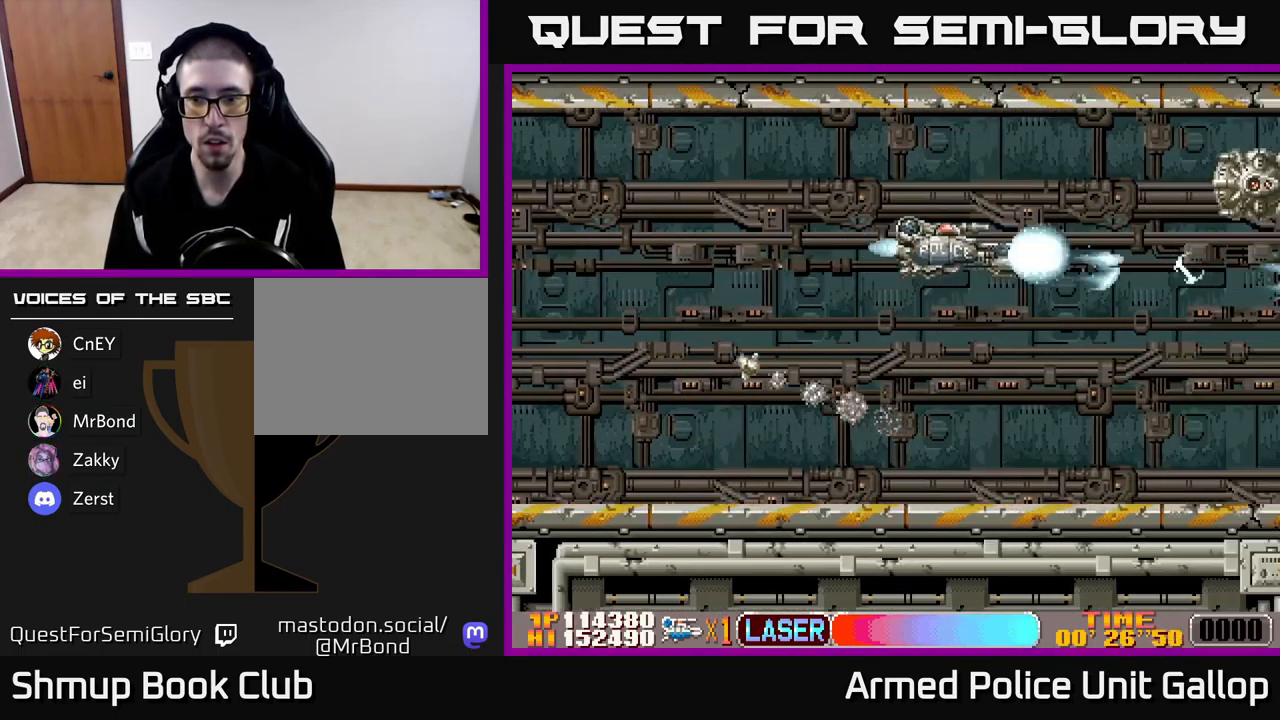
{"buttons": ["A", "DPAD_DOWN"], "left_stick": "center", "events": [[350, "DPAD_UP", "up"], [367, "DPAD_DOWN", "down"], [367, "DPAD_RIGHT", "up"]]}
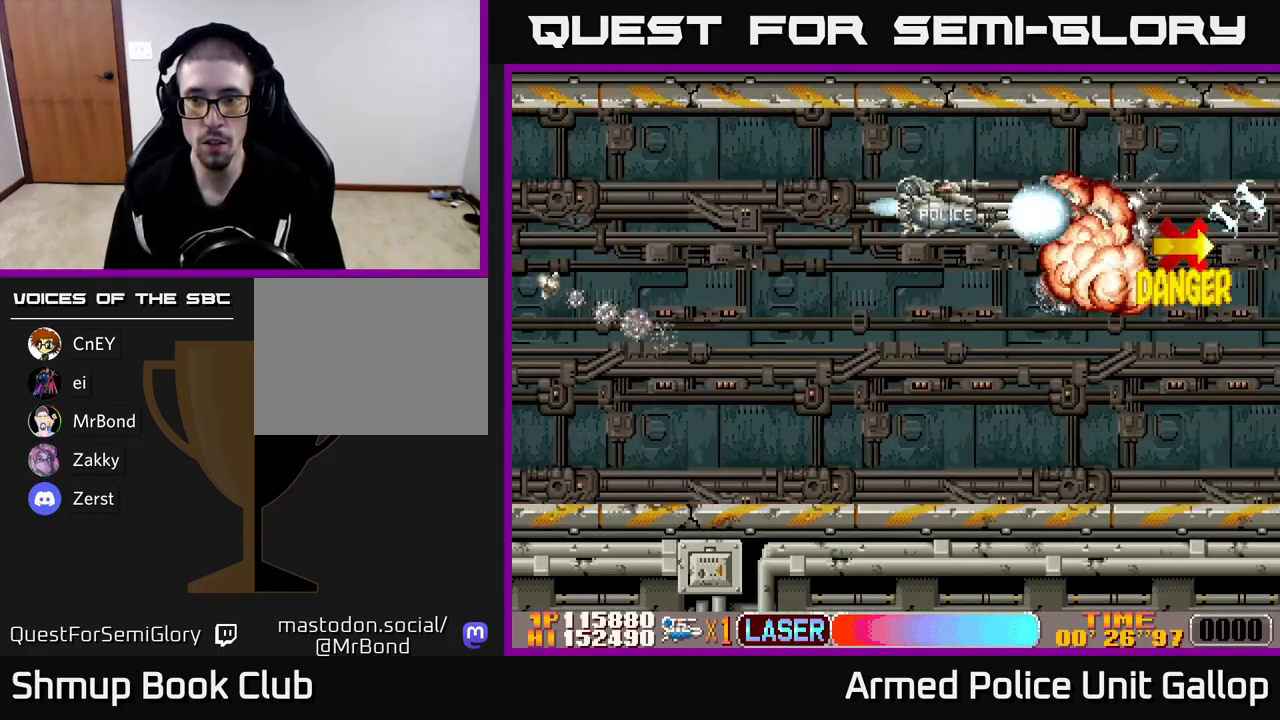
{"buttons": ["A", "DPAD_DOWN", "DPAD_RIGHT"], "left_stick": "center", "events": [[367, "DPAD_RIGHT", "down"]]}
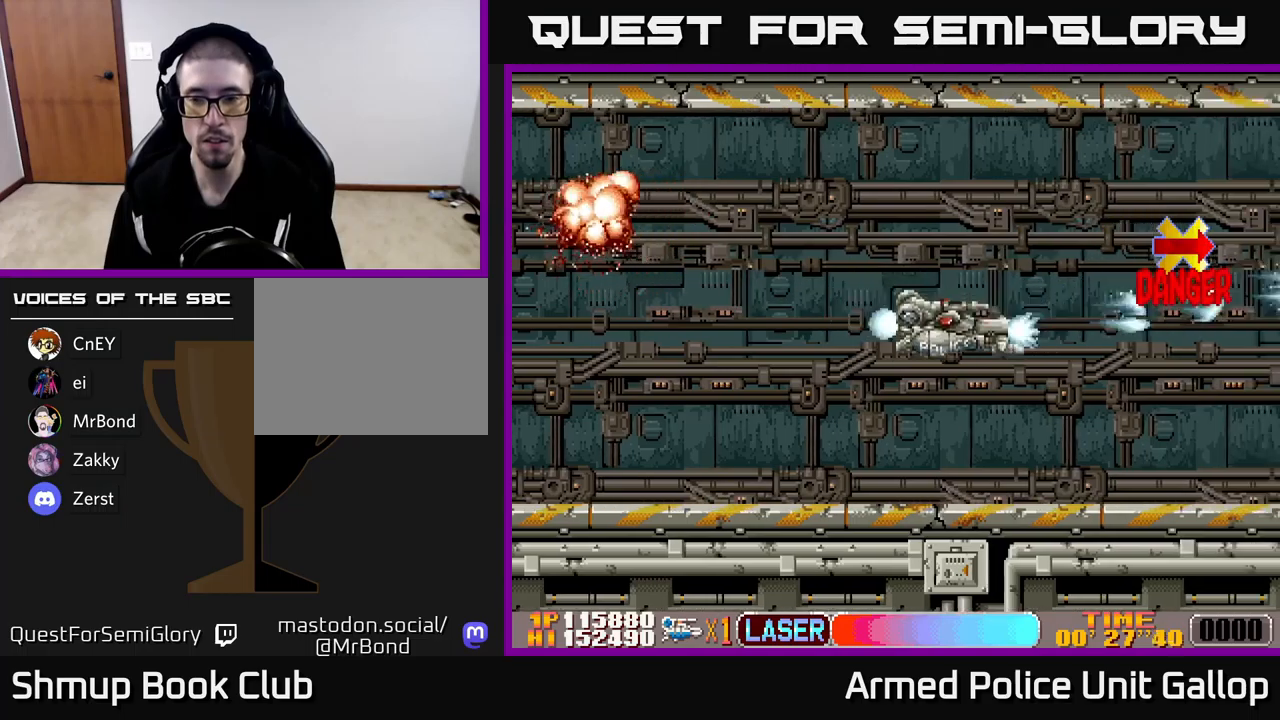
{"buttons": ["A", "DPAD_DOWN", "DPAD_RIGHT"], "left_stick": "center", "events": [[233, "DPAD_DOWN", "up"], [250, "DPAD_RIGHT", "up"], [300, "DPAD_UP", "down"], [317, "DPAD_LEFT", "down"], [433, "DPAD_LEFT", "up"], [433, "DPAD_UP", "up"], [467, "DPAD_DOWN", "down"], [483, "DPAD_RIGHT", "down"]]}
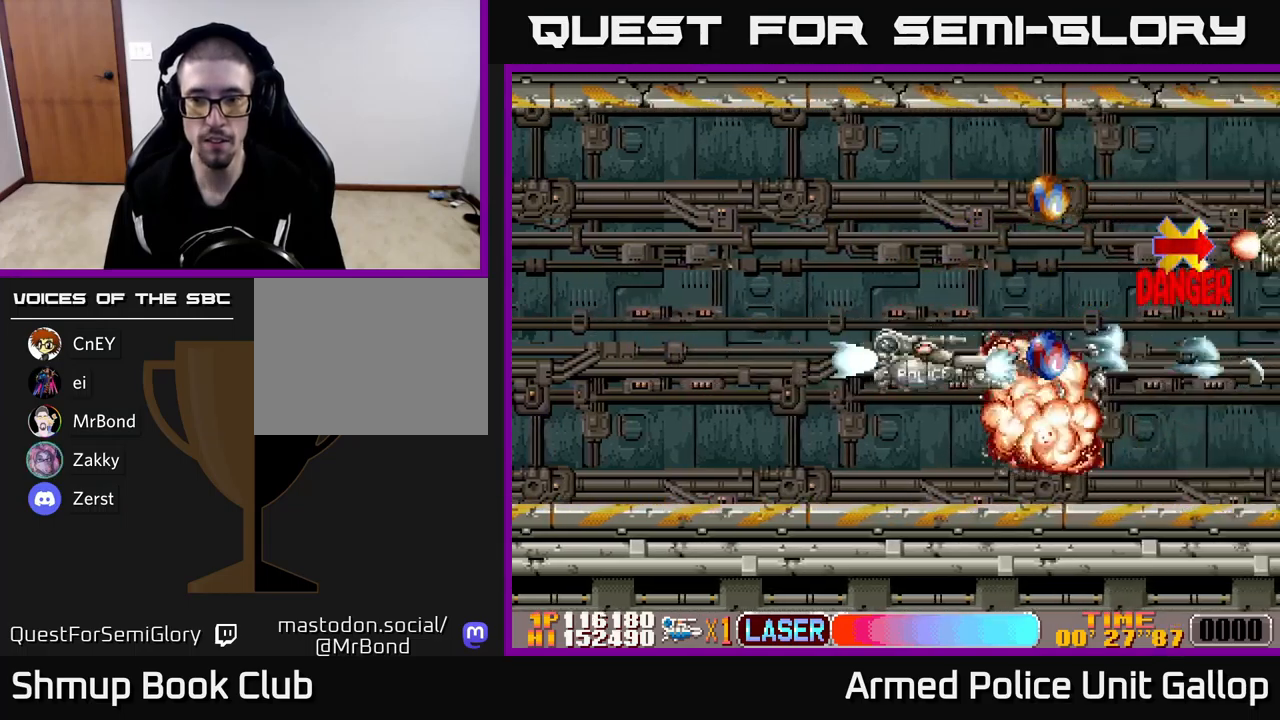
{"buttons": ["B", "DPAD_UP", "DPAD_LEFT"], "left_stick": "center", "events": [[133, "DPAD_RIGHT", "up"], [183, "DPAD_DOWN", "up"], [217, "DPAD_UP", "down"], [350, "A", "up"], [350, "B", "down"], [417, "DPAD_LEFT", "down"]]}
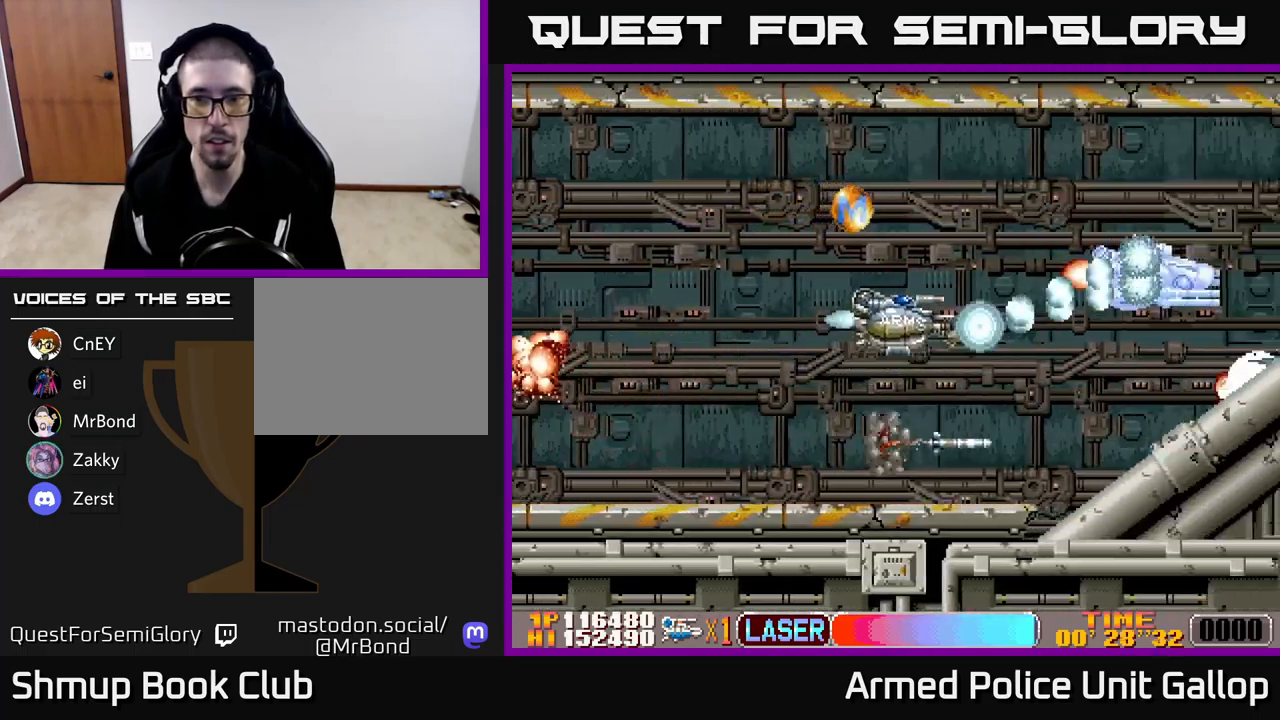
{"buttons": ["A", "DPAD_RIGHT"], "left_stick": "center", "events": [[283, "A", "down"], [300, "DPAD_LEFT", "up"], [317, "B", "up"], [400, "DPAD_RIGHT", "down"], [433, "DPAD_UP", "up"]]}
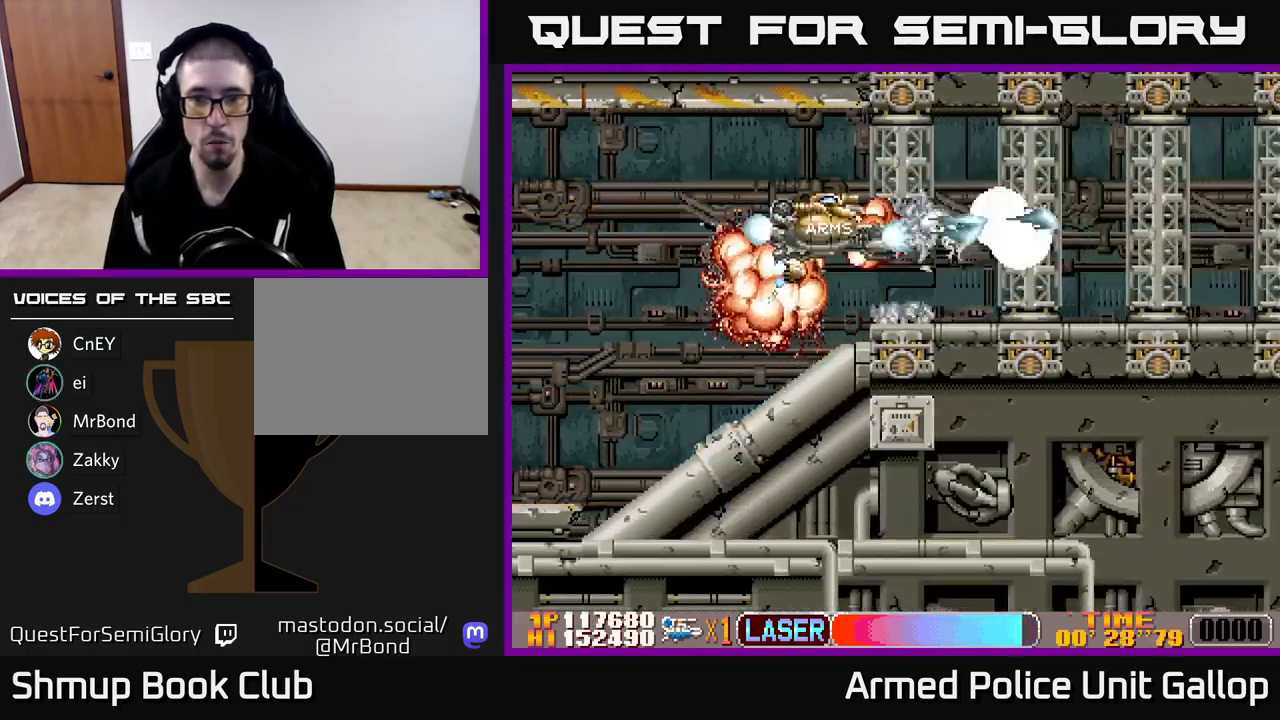
{"buttons": ["A", "DPAD_UP"], "left_stick": "center"}